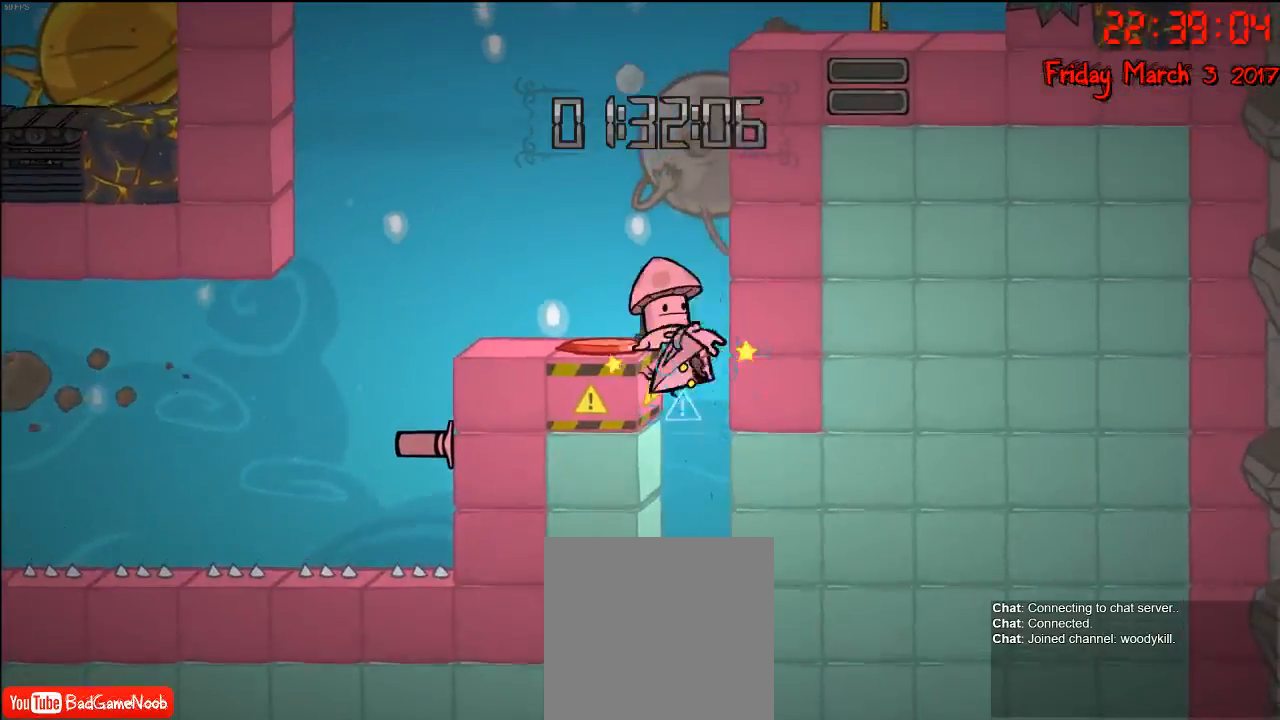
Gameplay with a controller (Xbox layout); each line is a JSON object with the inputs held at the frame after it. "events" lists button and stick changes between this image and that frame as [ms after this image, input, new state], when the widget could be followed in between.
{"buttons": [], "left_stick": "left", "right_stick": "center", "events": [[133, "A", "down"], [233, "left_stick", "up-left"], [367, "A", "up"], [383, "left_stick", "left"]]}
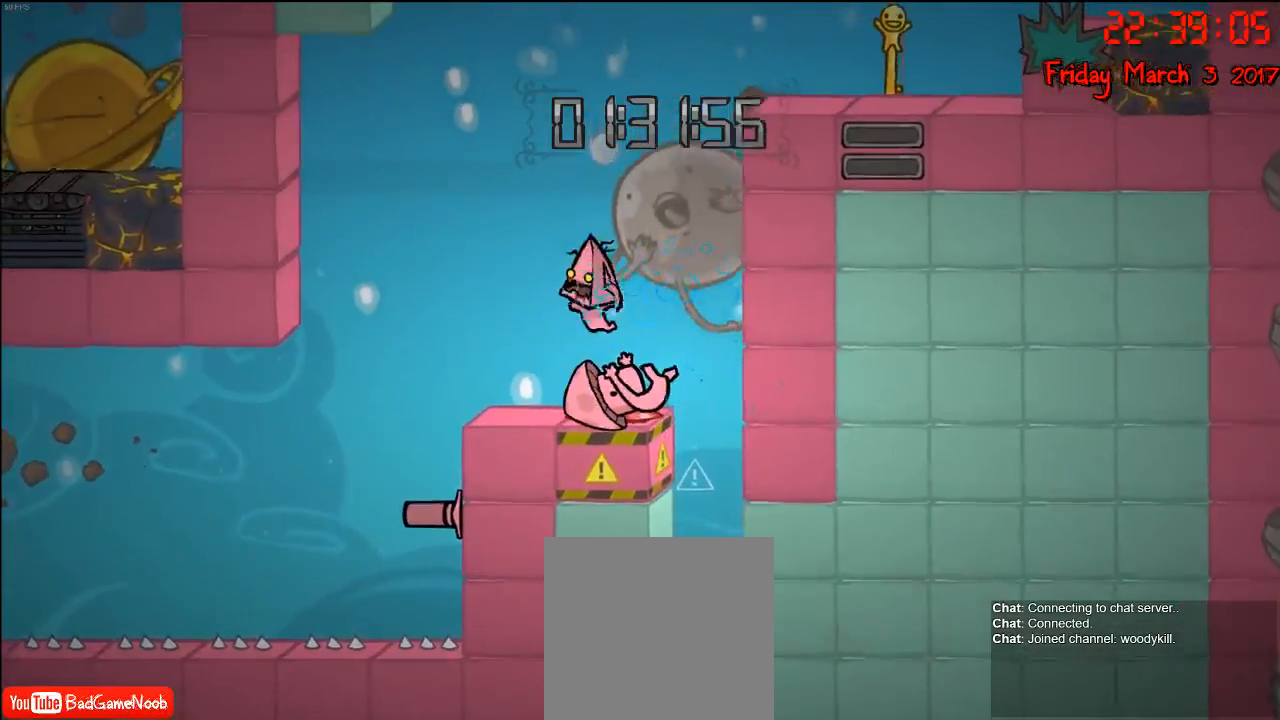
{"buttons": [], "left_stick": "left", "right_stick": "center", "events": [[167, "left_stick", "center"], [383, "left_stick", "left"]]}
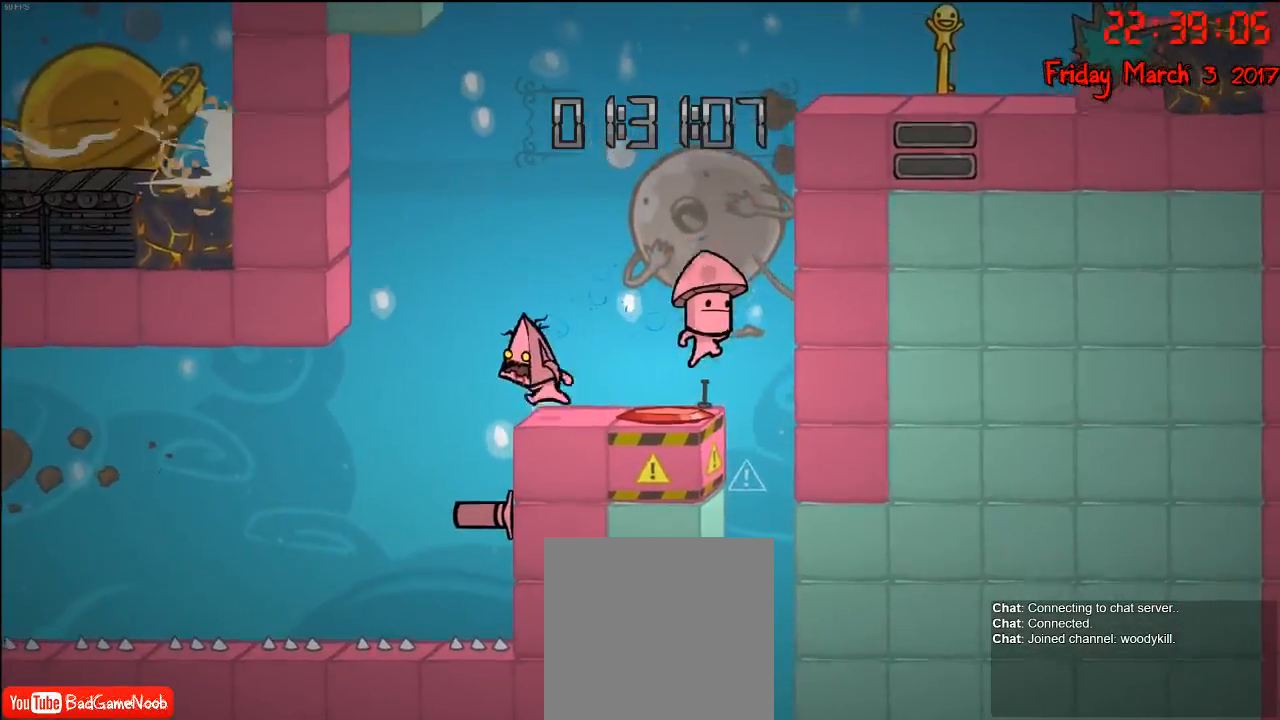
{"buttons": [], "left_stick": "center", "right_stick": "center", "events": [[17, "left_stick", "center"], [117, "left_stick", "right"], [200, "left_stick", "center"]]}
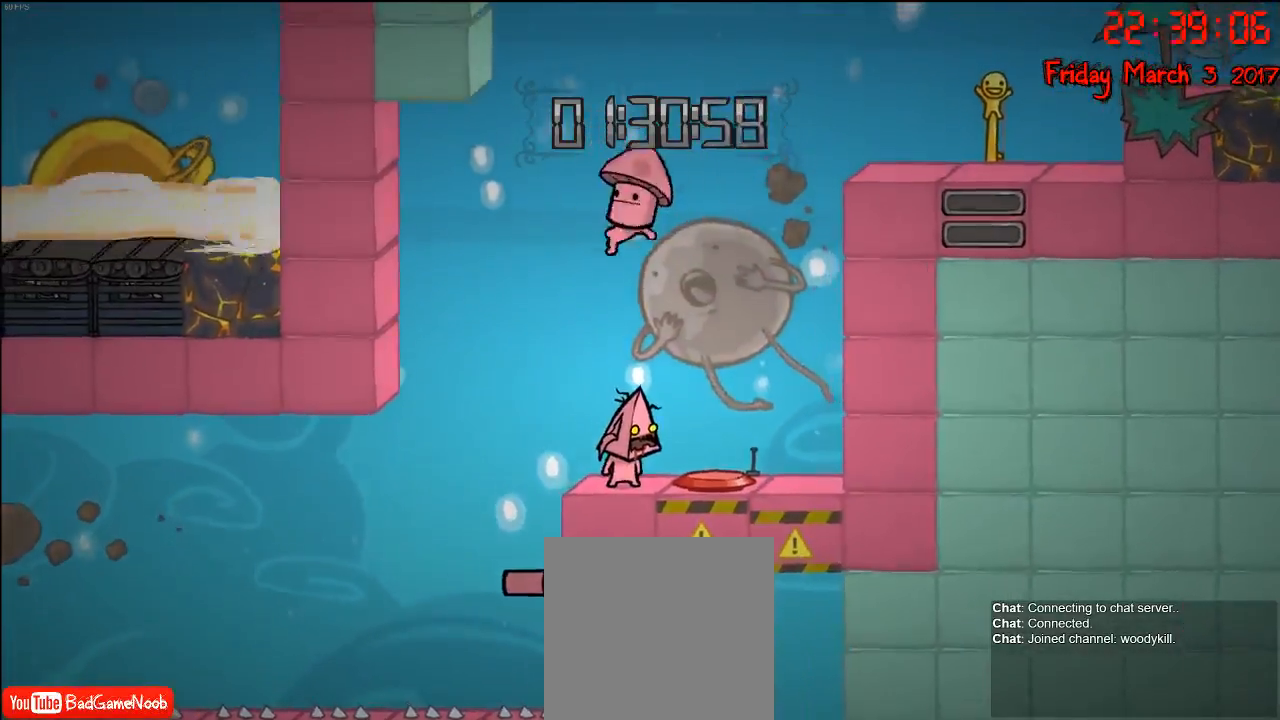
{"buttons": [], "left_stick": "center", "right_stick": "center", "events": []}
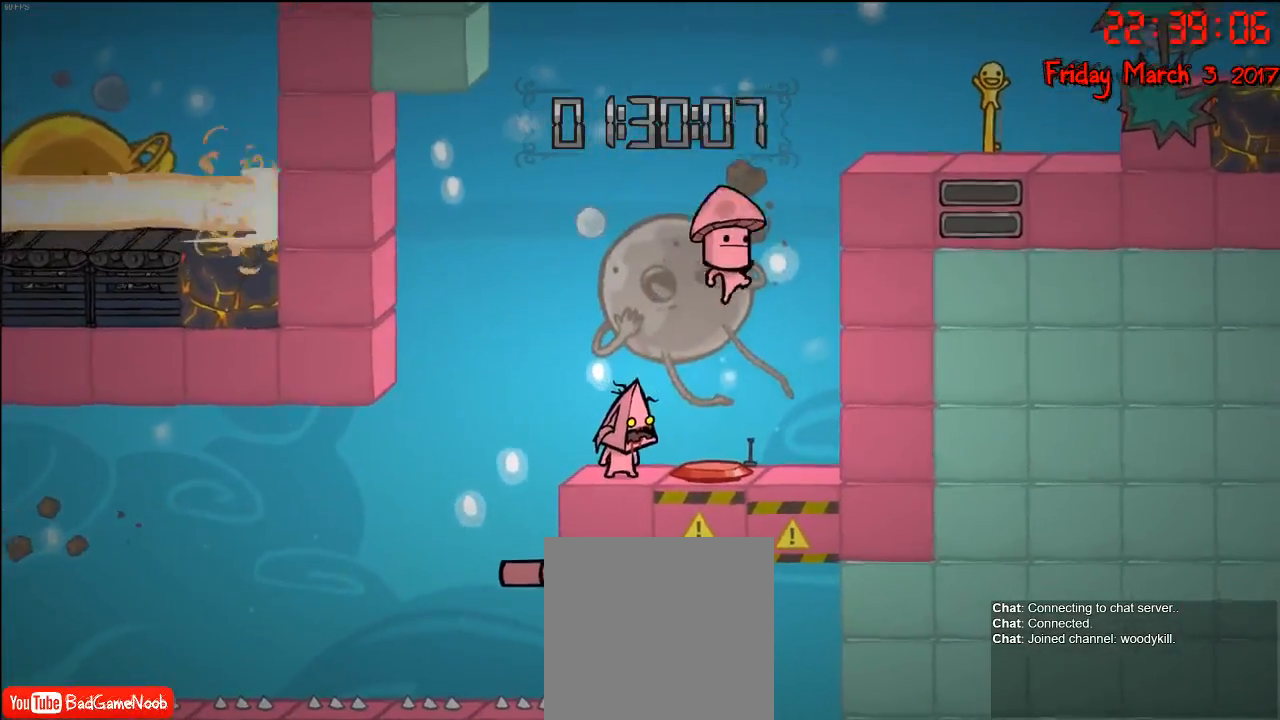
{"buttons": [], "left_stick": "center", "right_stick": "center", "events": []}
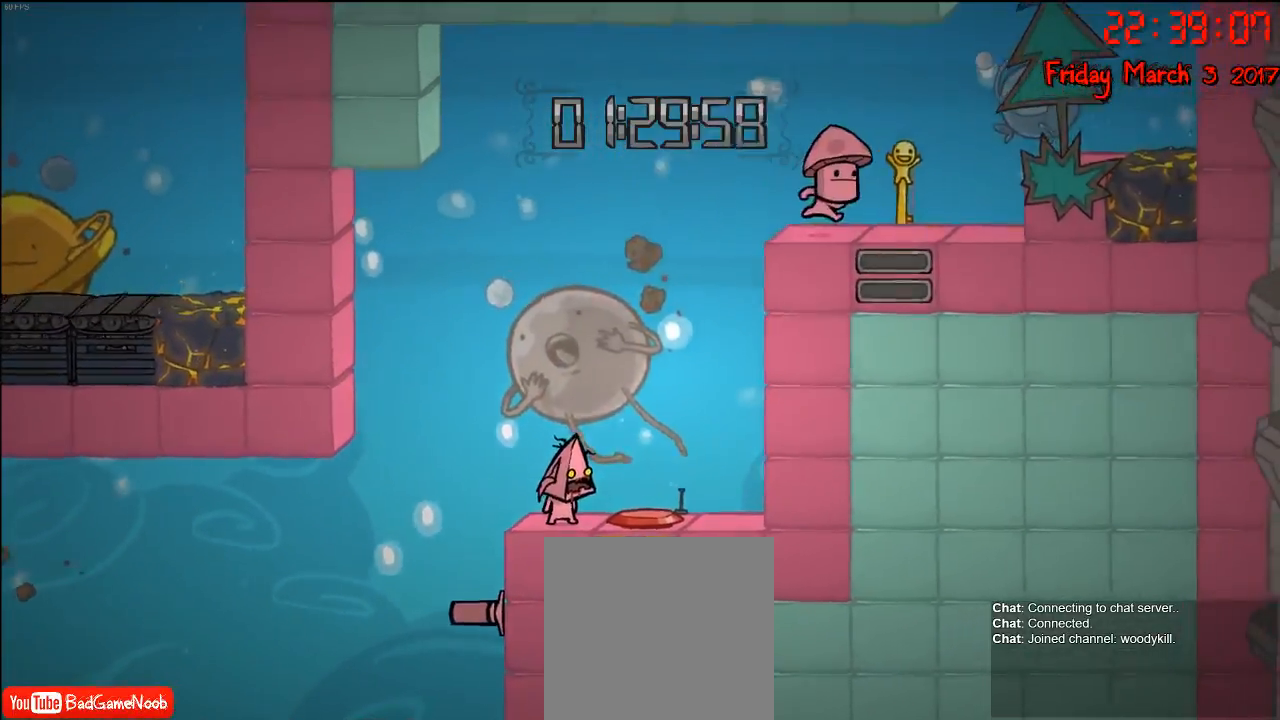
{"buttons": ["A"], "left_stick": "center", "right_stick": "center", "events": [[483, "A", "down"]]}
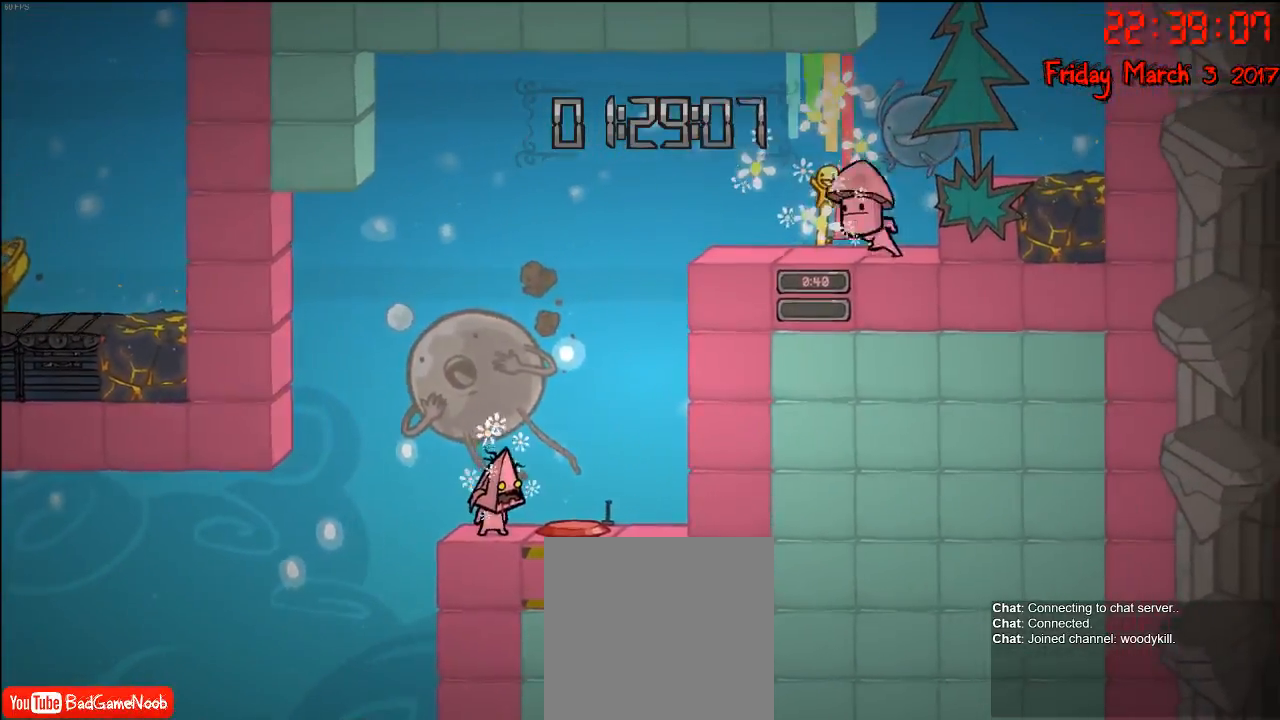
{"buttons": [], "left_stick": "center", "right_stick": "center", "events": [[83, "A", "up"], [183, "B", "down"], [233, "B", "up"]]}
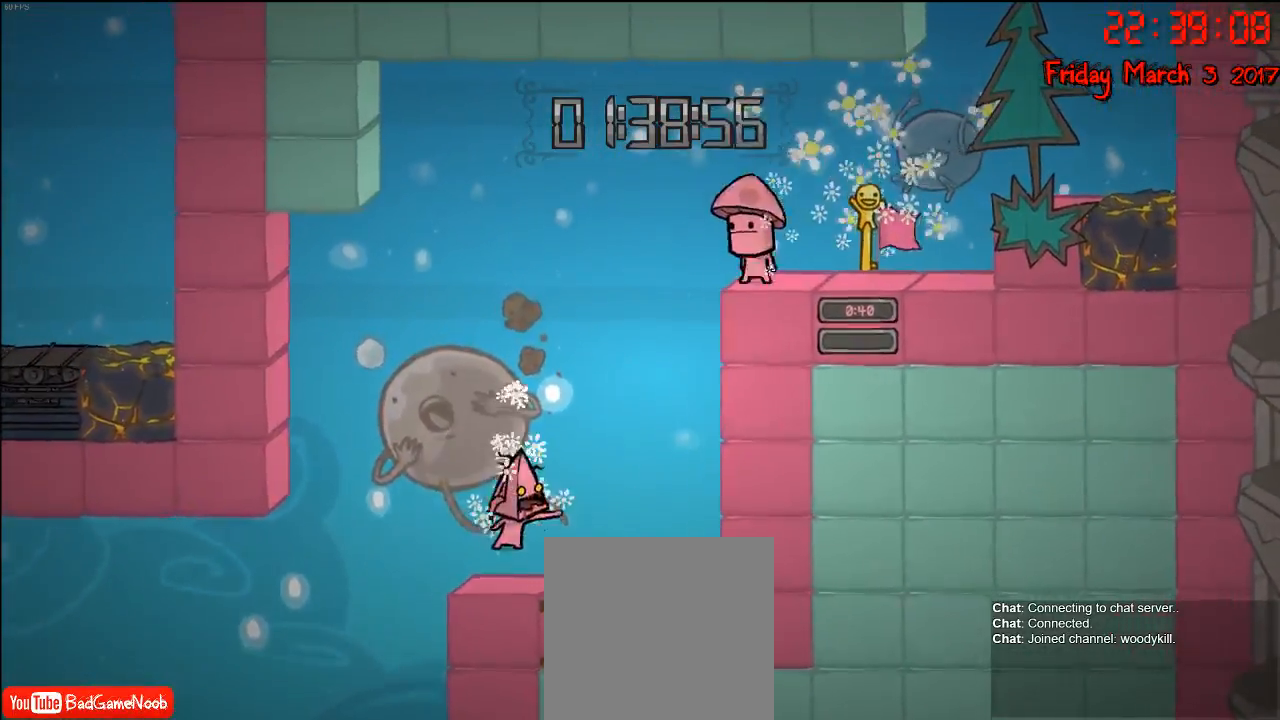
{"buttons": [], "left_stick": "center", "right_stick": "center", "events": []}
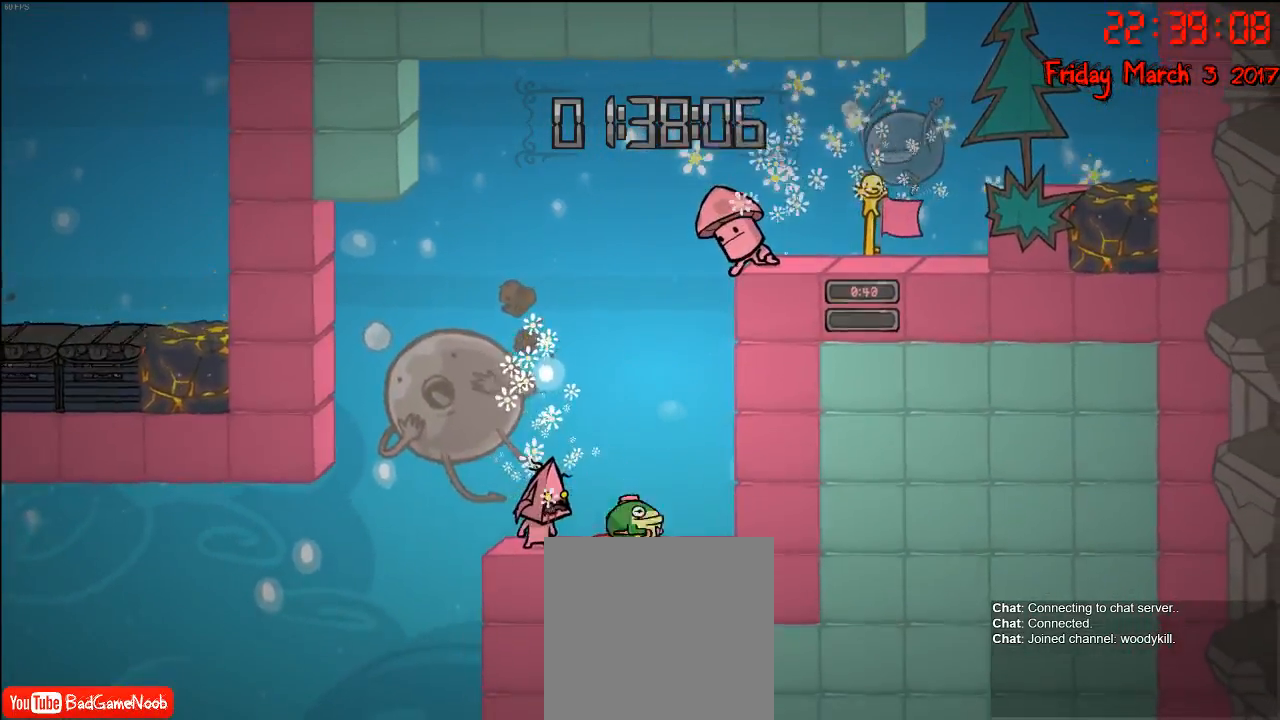
{"buttons": [], "left_stick": "center", "right_stick": "center", "events": []}
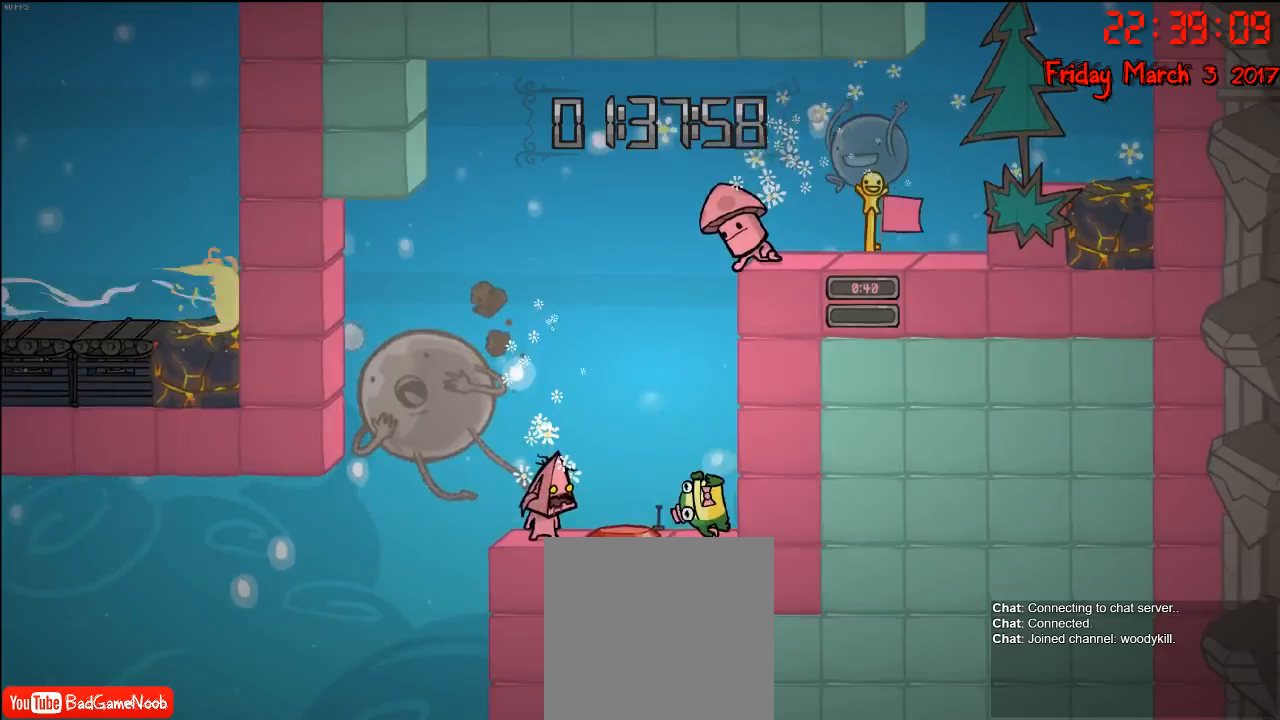
{"buttons": ["A"], "left_stick": "right", "right_stick": "center", "events": [[67, "A", "down"], [67, "left_stick", "right"], [250, "A", "up"], [317, "A", "down"]]}
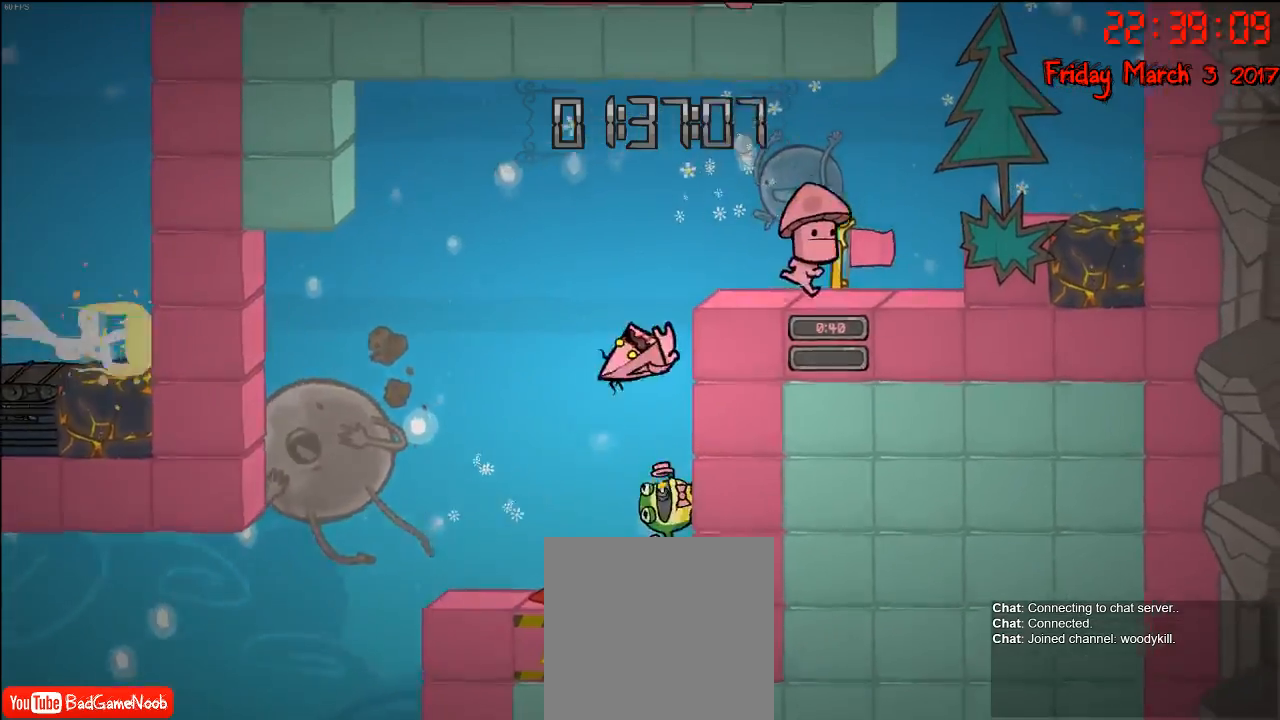
{"buttons": ["A"], "left_stick": "center", "right_stick": "center", "events": [[33, "left_stick", "center"], [50, "A", "up"], [200, "left_stick", "right"], [350, "left_stick", "center"], [400, "A", "down"]]}
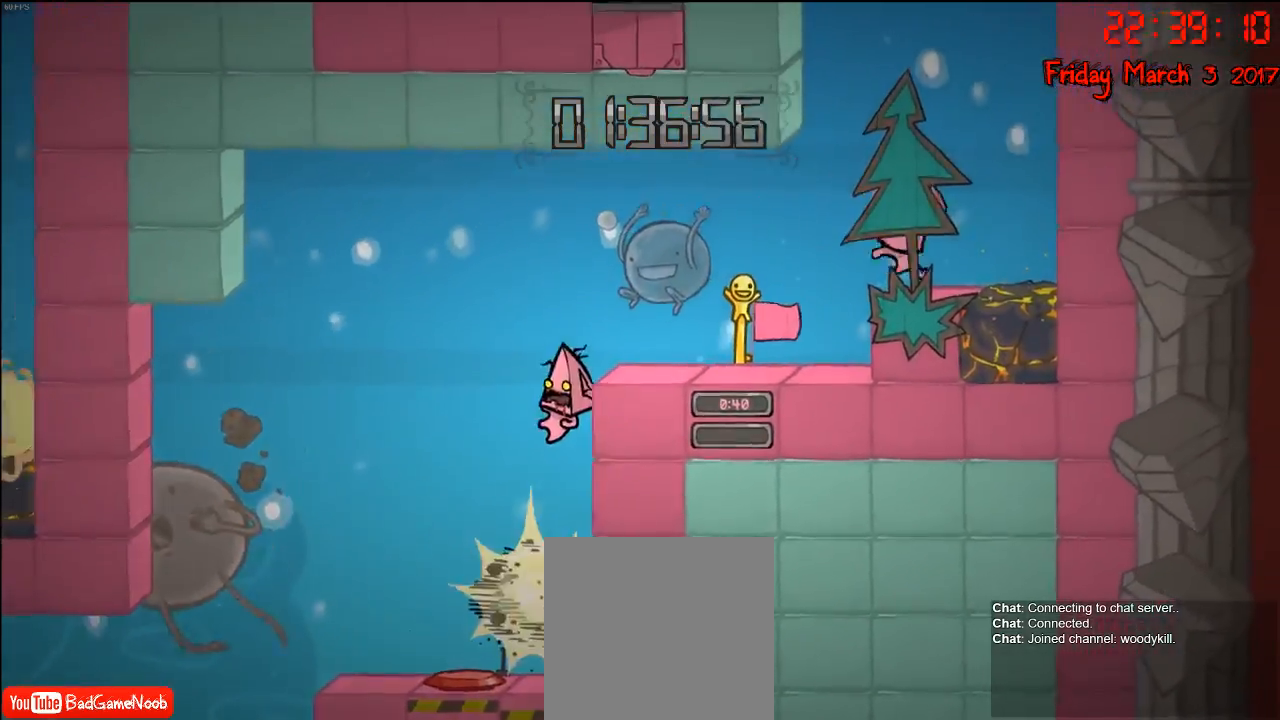
{"buttons": [], "left_stick": "center", "right_stick": "center", "events": [[50, "A", "up"], [117, "A", "down"], [117, "left_stick", "right"], [350, "A", "up"], [433, "left_stick", "center"]]}
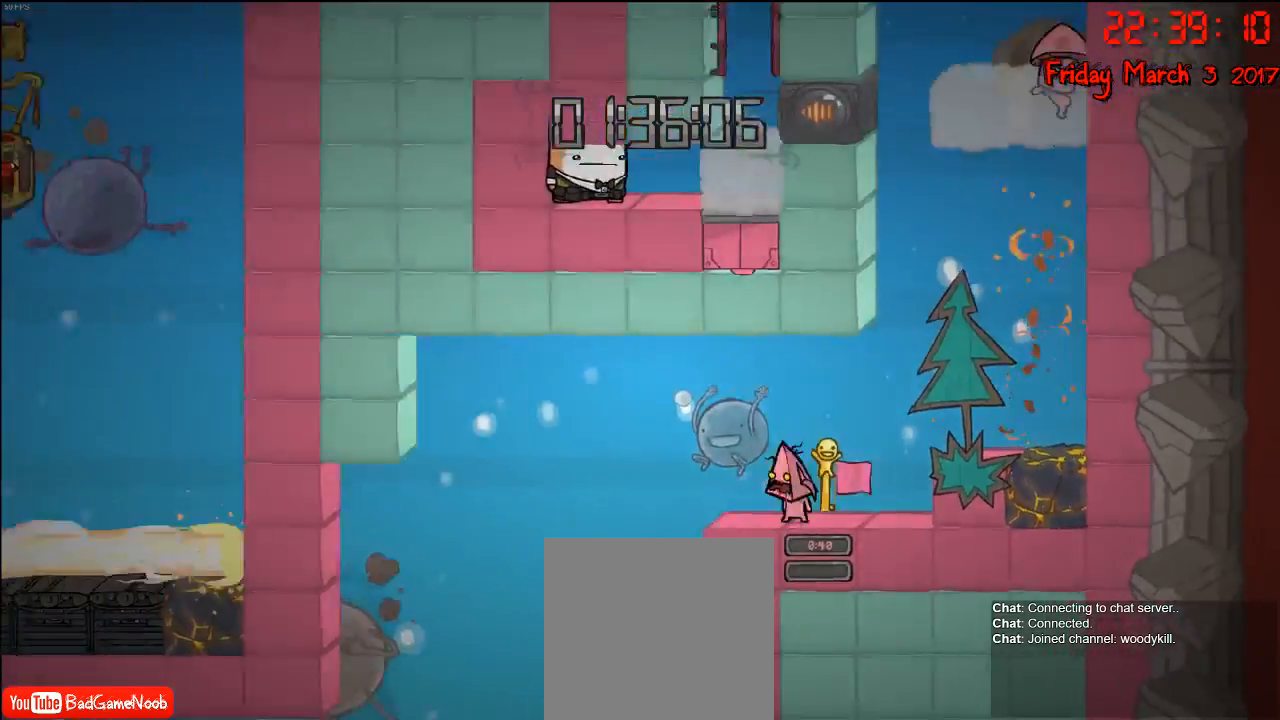
{"buttons": [], "left_stick": "right", "right_stick": "center", "events": [[200, "left_stick", "right"]]}
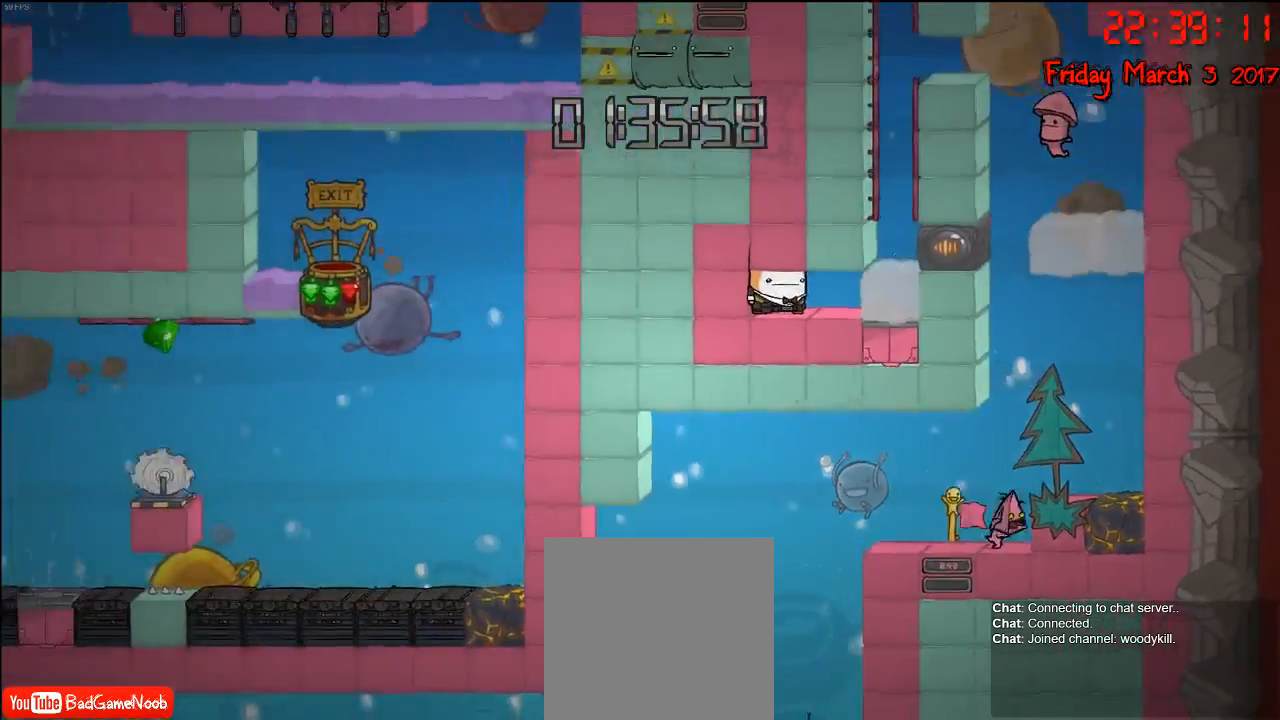
{"buttons": [], "left_stick": "right", "right_stick": "center", "events": [[67, "A", "down"], [200, "left_stick", "center"], [233, "A", "up"], [400, "left_stick", "right"]]}
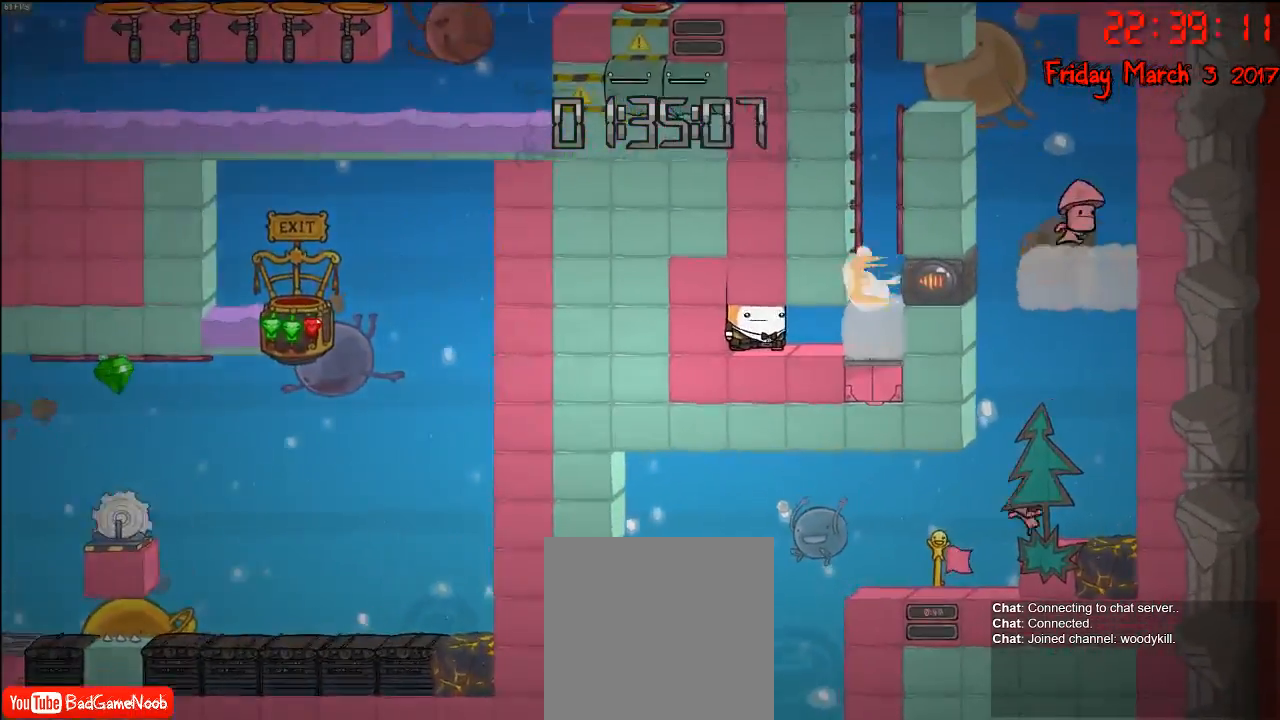
{"buttons": [], "left_stick": "center", "right_stick": "center", "events": [[33, "left_stick", "center"]]}
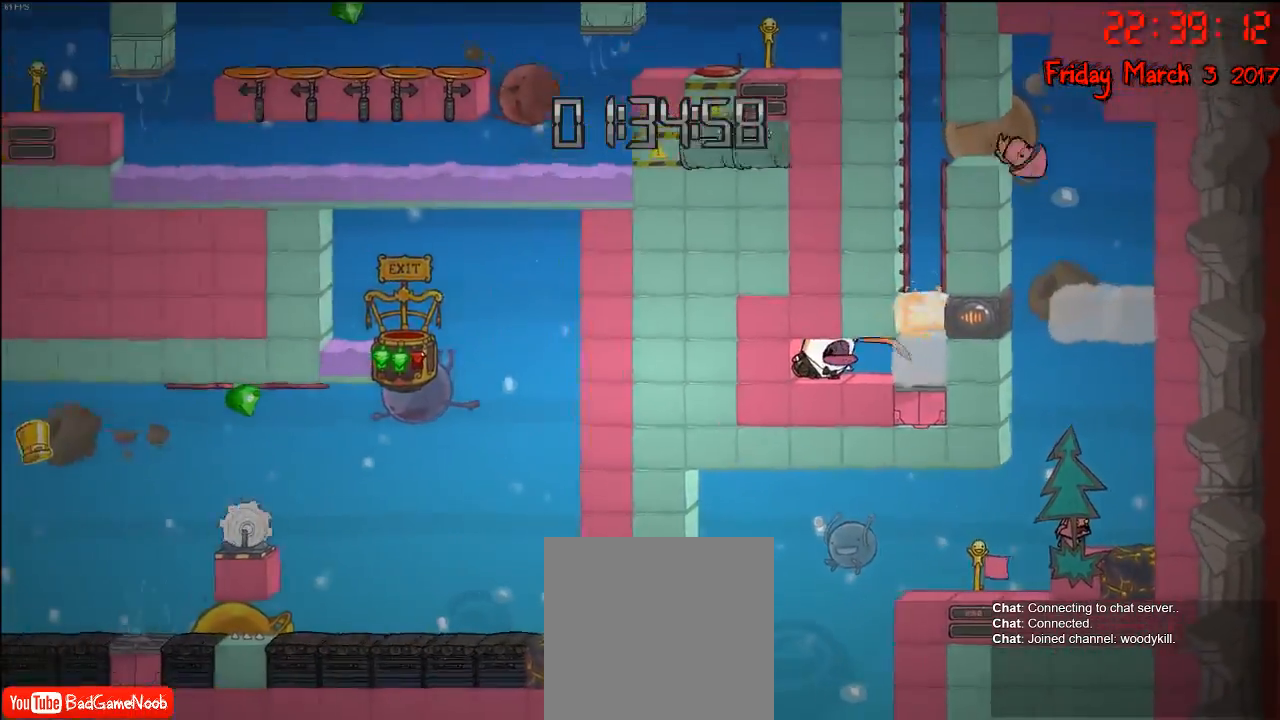
{"buttons": [], "left_stick": "center", "right_stick": "center", "events": []}
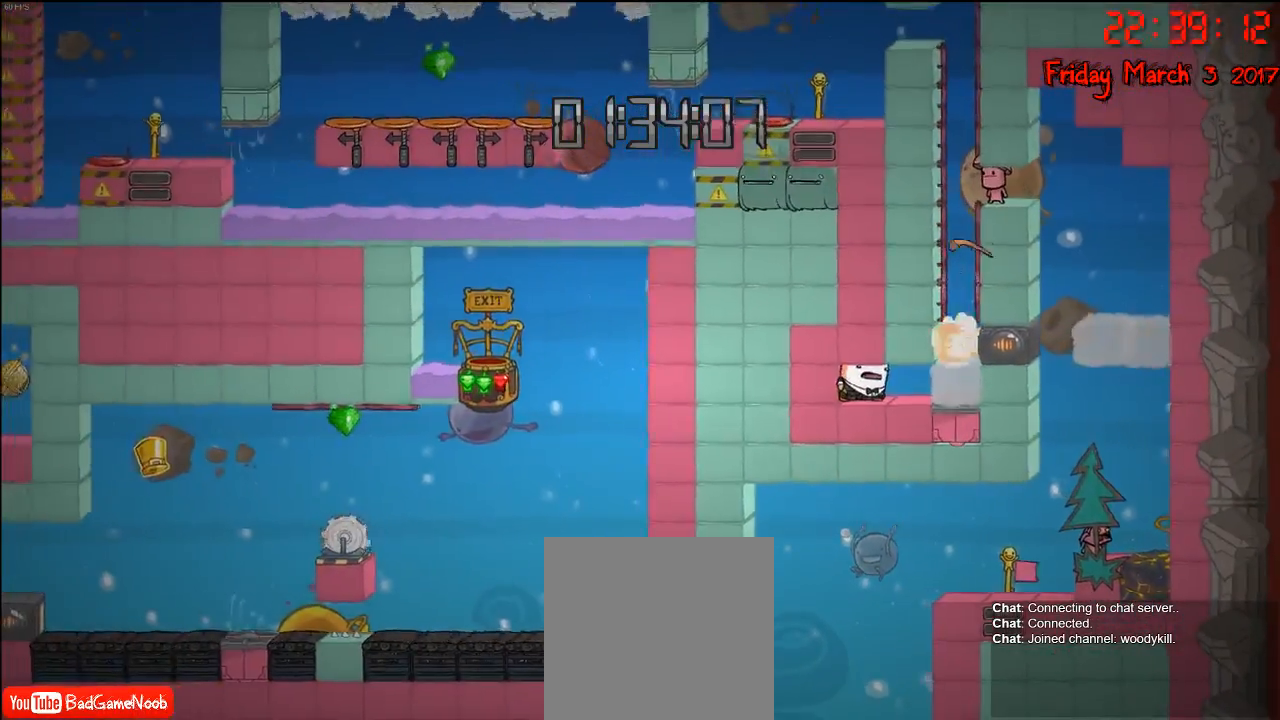
{"buttons": [], "left_stick": "center", "right_stick": "center", "events": []}
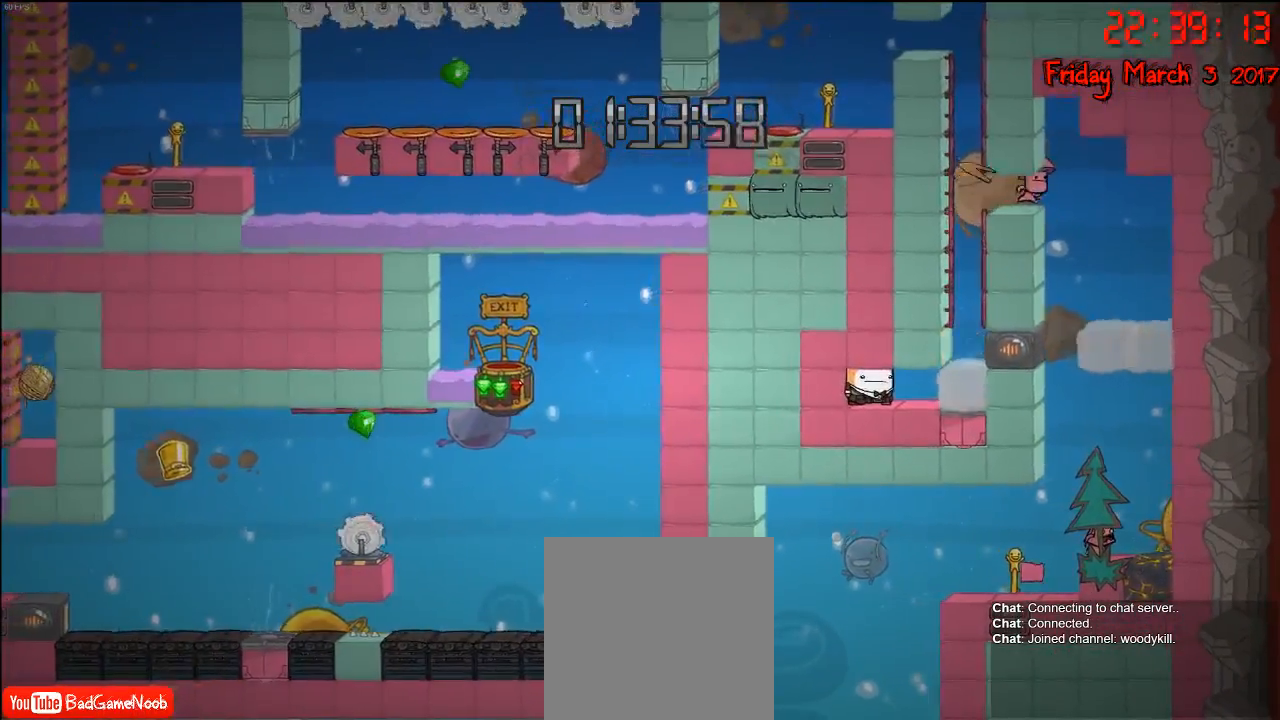
{"buttons": [], "left_stick": "right", "right_stick": "center", "events": [[217, "left_stick", "right"]]}
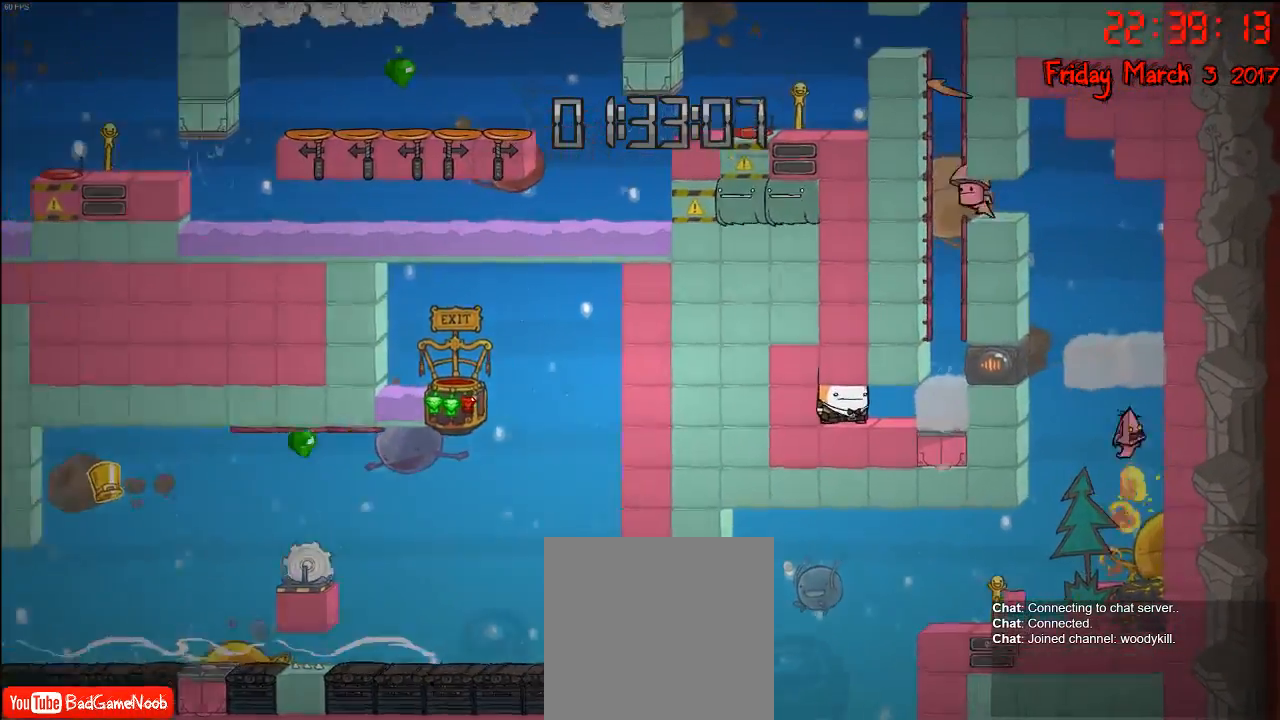
{"buttons": [], "left_stick": "center", "right_stick": "center", "events": [[150, "left_stick", "center"]]}
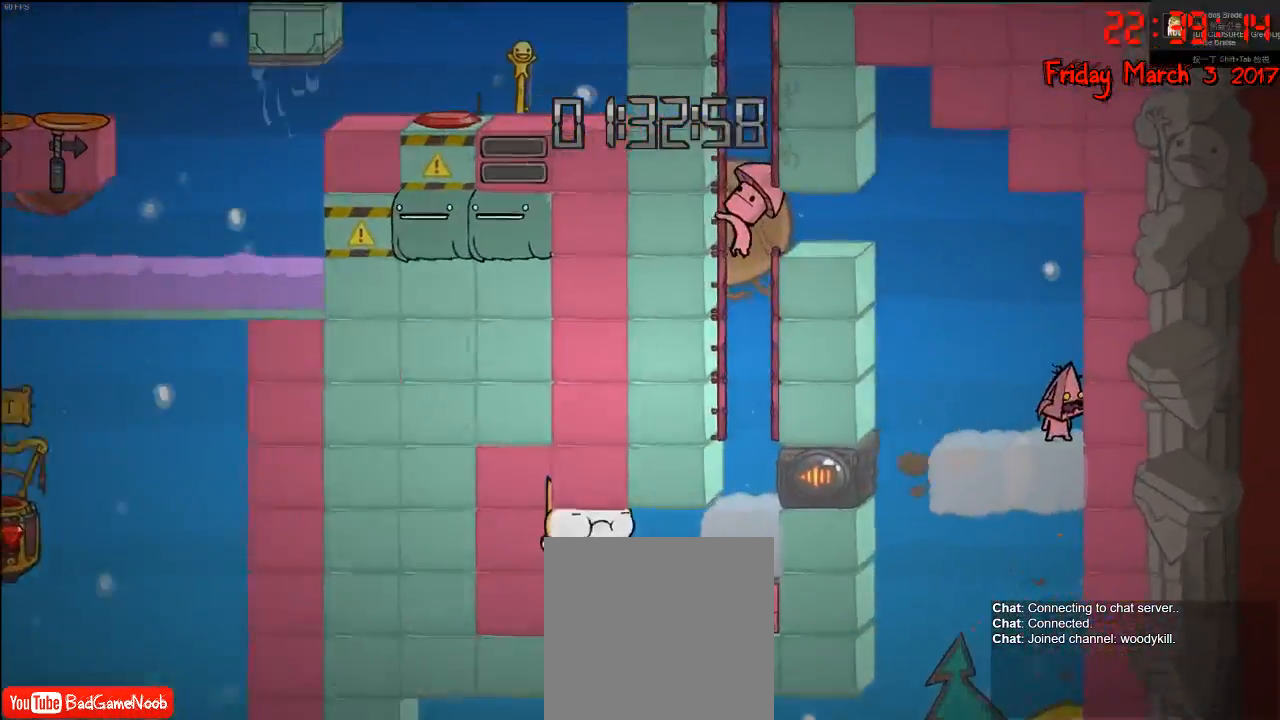
{"buttons": [], "left_stick": "center", "right_stick": "center", "events": []}
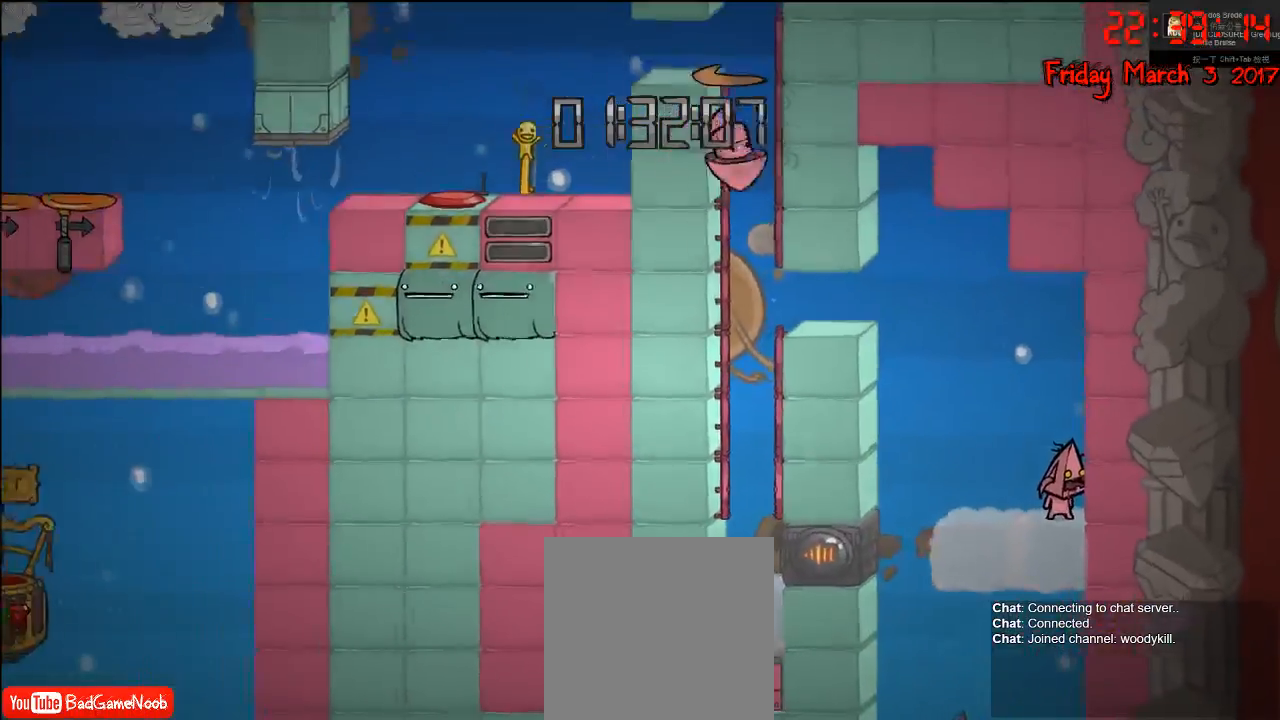
{"buttons": [], "left_stick": "left", "right_stick": "center", "events": [[467, "left_stick", "left"]]}
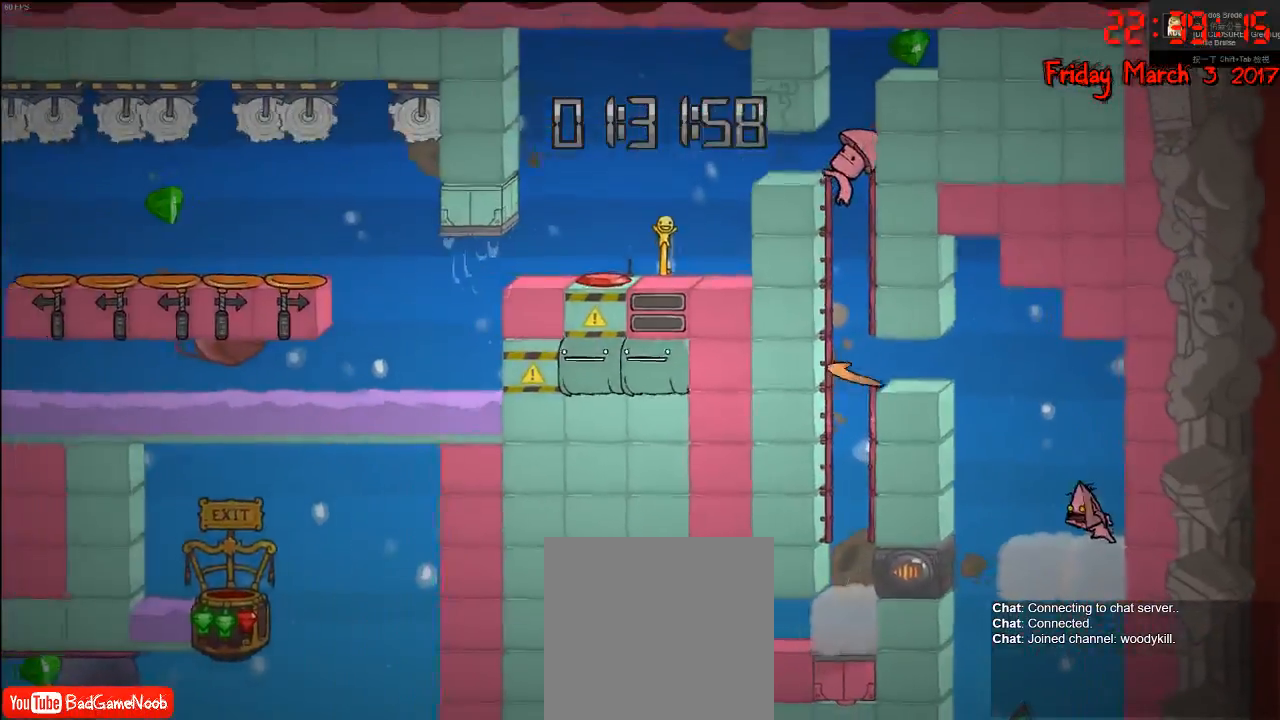
{"buttons": ["A"], "left_stick": "center", "right_stick": "center", "events": [[133, "A", "down"], [283, "A", "up"], [367, "left_stick", "center"], [433, "A", "down"]]}
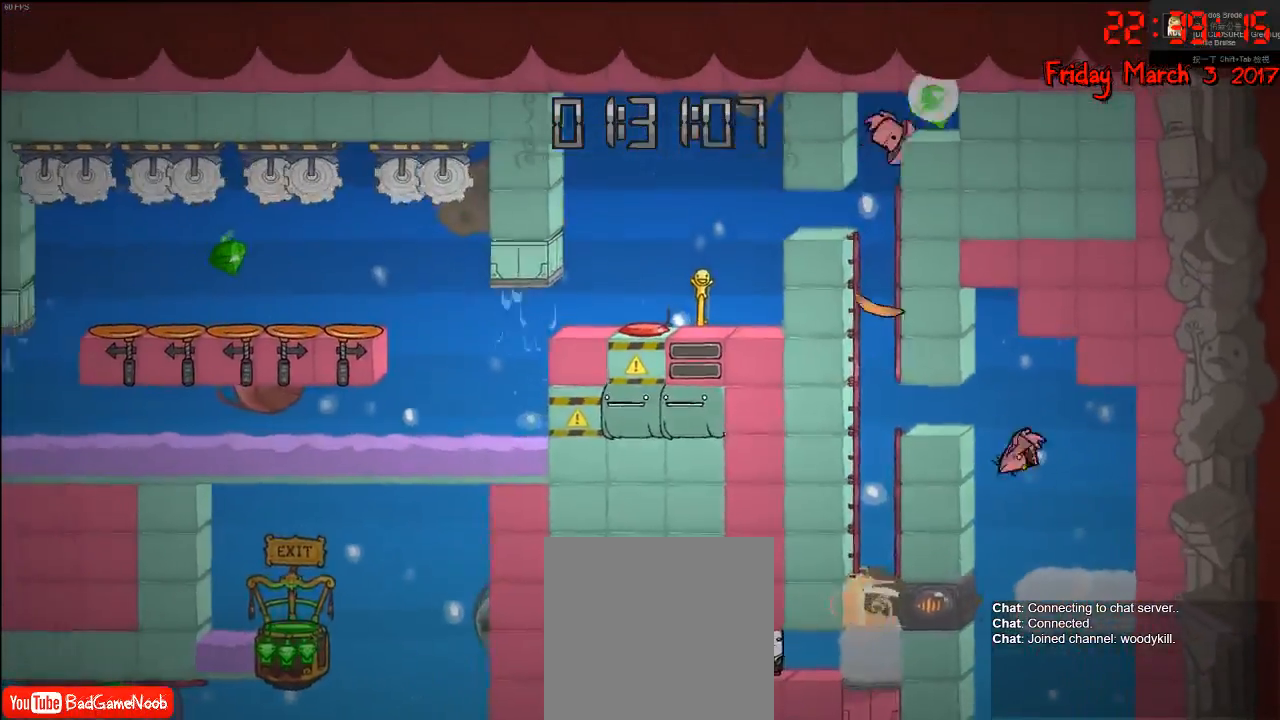
{"buttons": [], "left_stick": "center", "right_stick": "center", "events": [[17, "left_stick", "left"], [217, "A", "up"], [467, "left_stick", "center"]]}
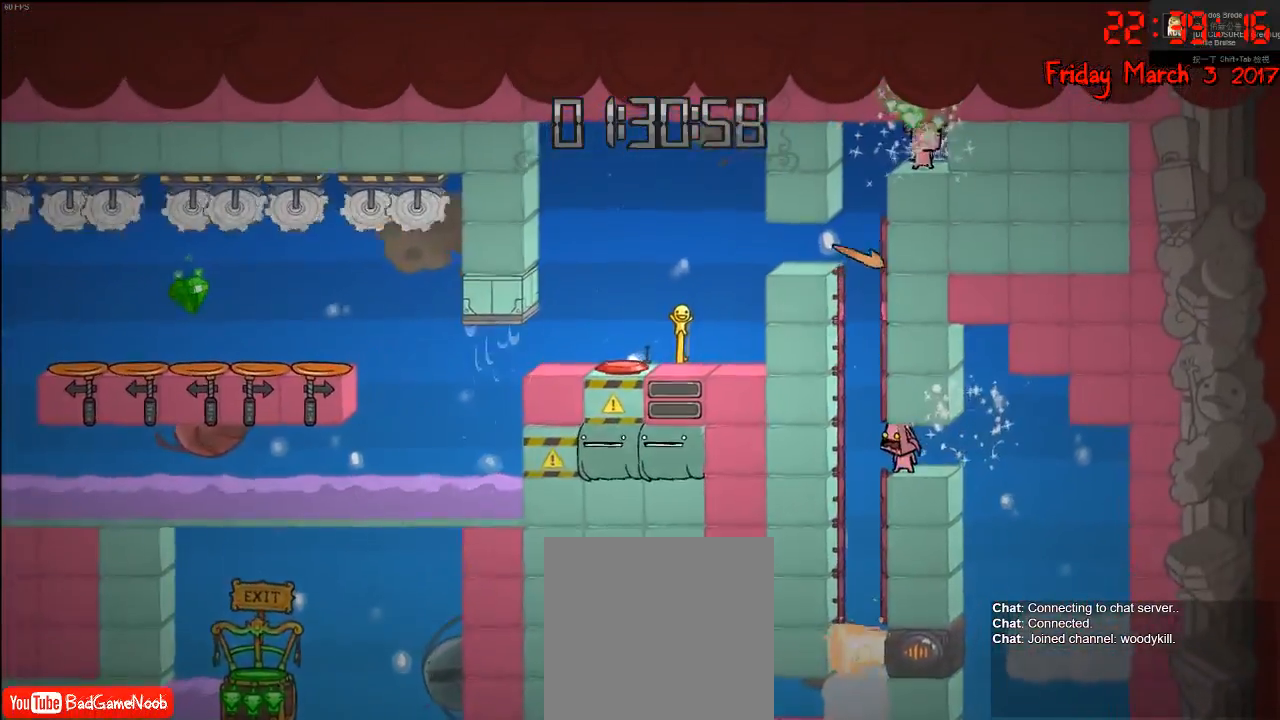
{"buttons": [], "left_stick": "center", "right_stick": "center", "events": []}
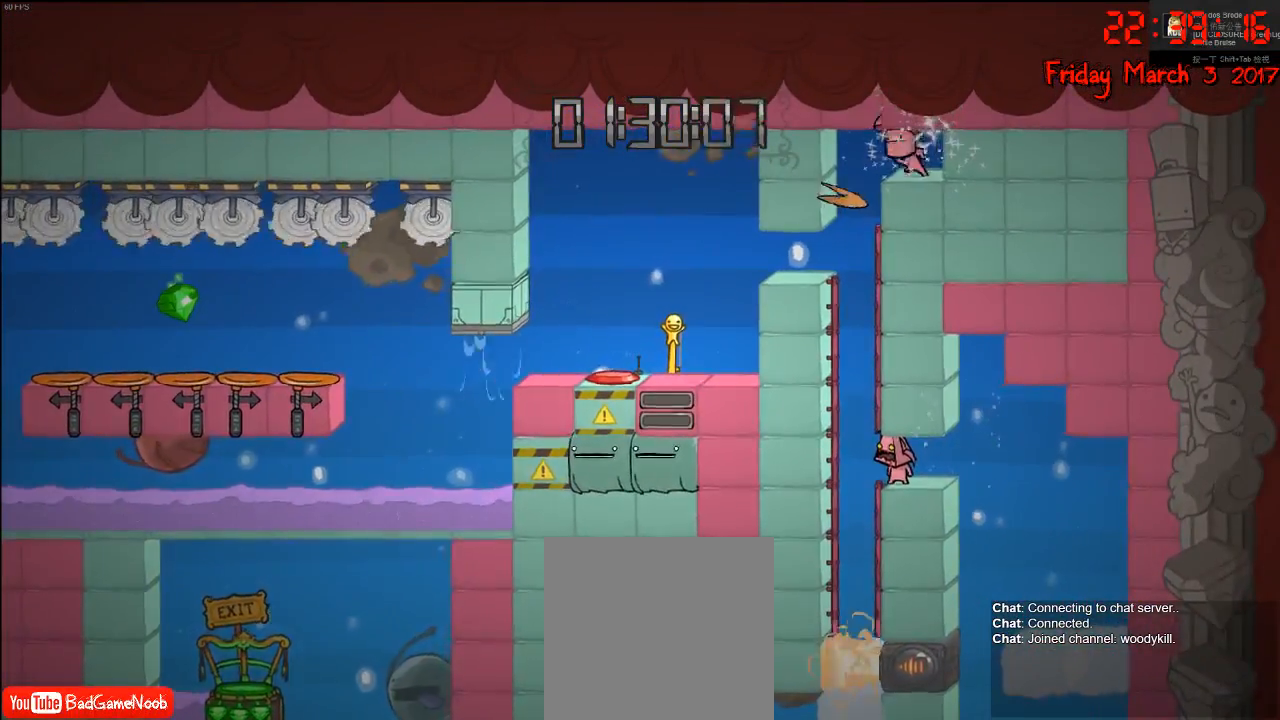
{"buttons": [], "left_stick": "center", "right_stick": "center", "events": []}
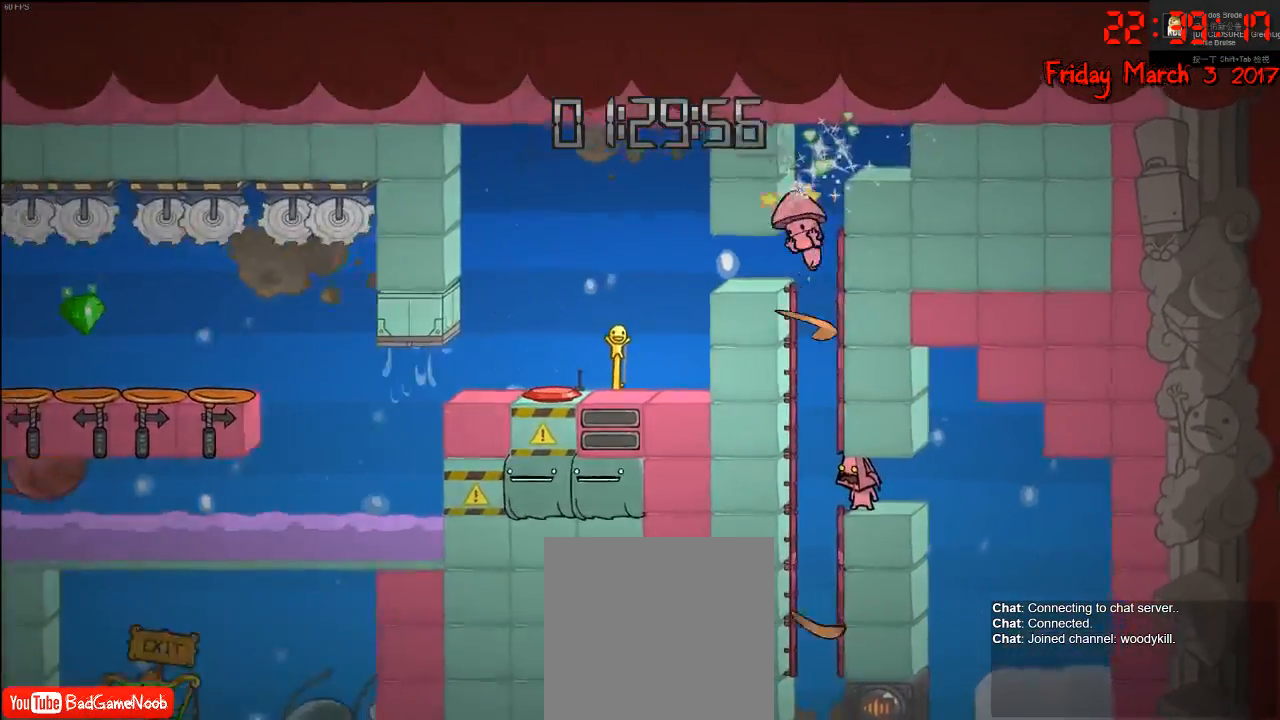
{"buttons": [], "left_stick": "right", "right_stick": "center", "events": [[367, "left_stick", "right"]]}
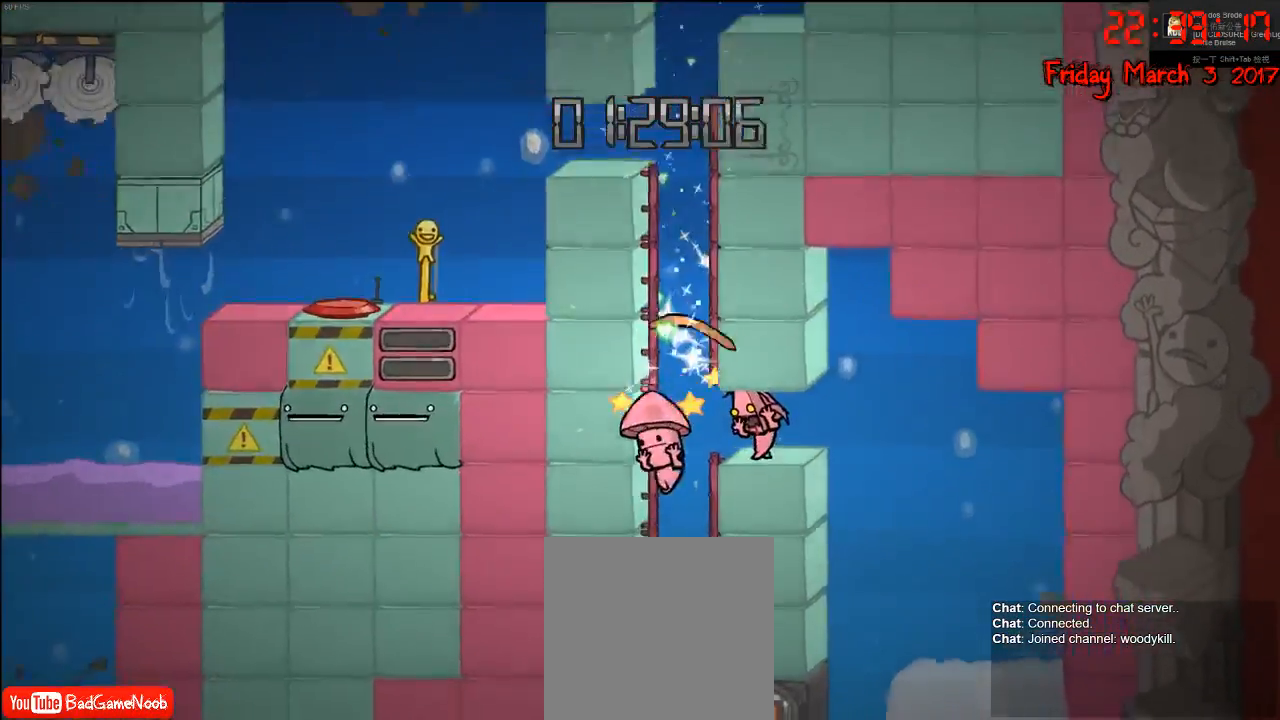
{"buttons": [], "left_stick": "center", "right_stick": "center", "events": [[17, "left_stick", "center"], [250, "left_stick", "right"], [383, "left_stick", "center"]]}